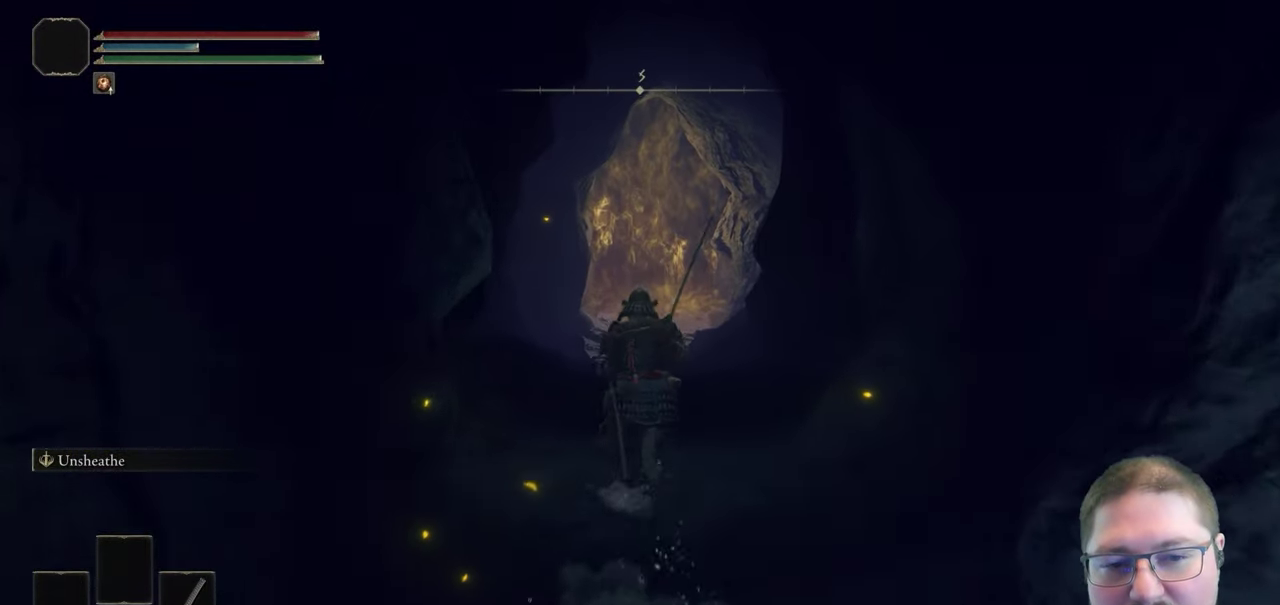
Gameplay with a controller (Xbox layout); each line is a JSON object with the inputs held at the frame after it. "events" lists button and stick changes between this image and that frame as [ms after this image, input, new state], when the widget could be followed in between. Not read: HOME.
{"buttons": ["B", "R1"], "left_stick": "up", "right_stick": "center", "events": []}
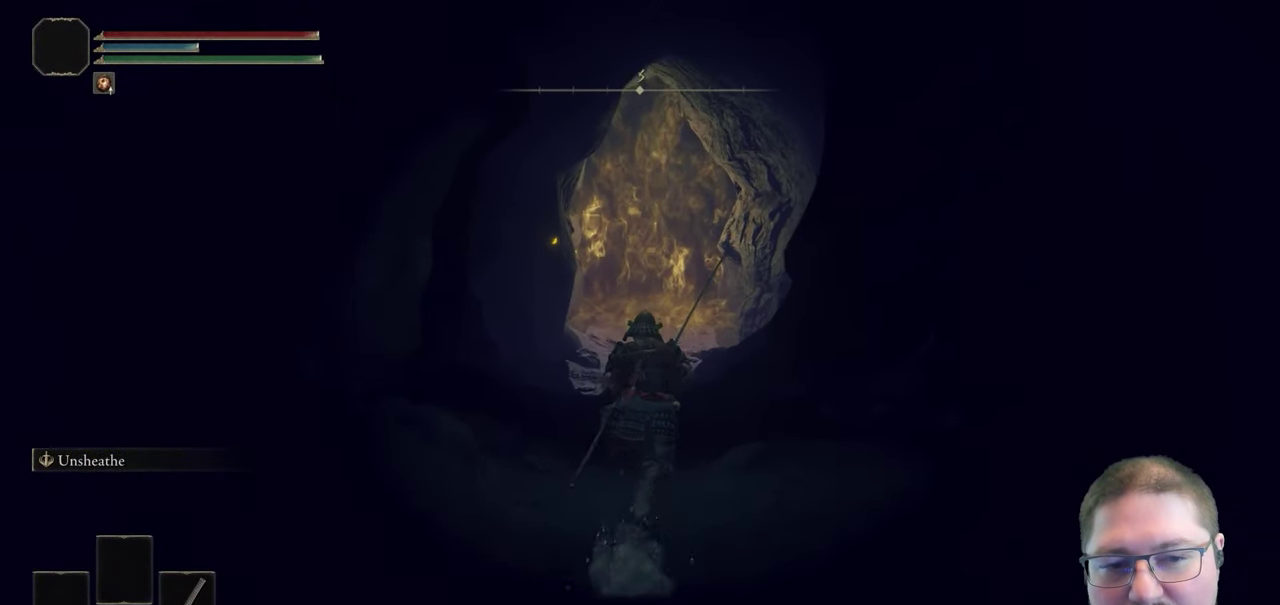
{"buttons": ["B", "R1"], "left_stick": "up", "right_stick": "center", "events": []}
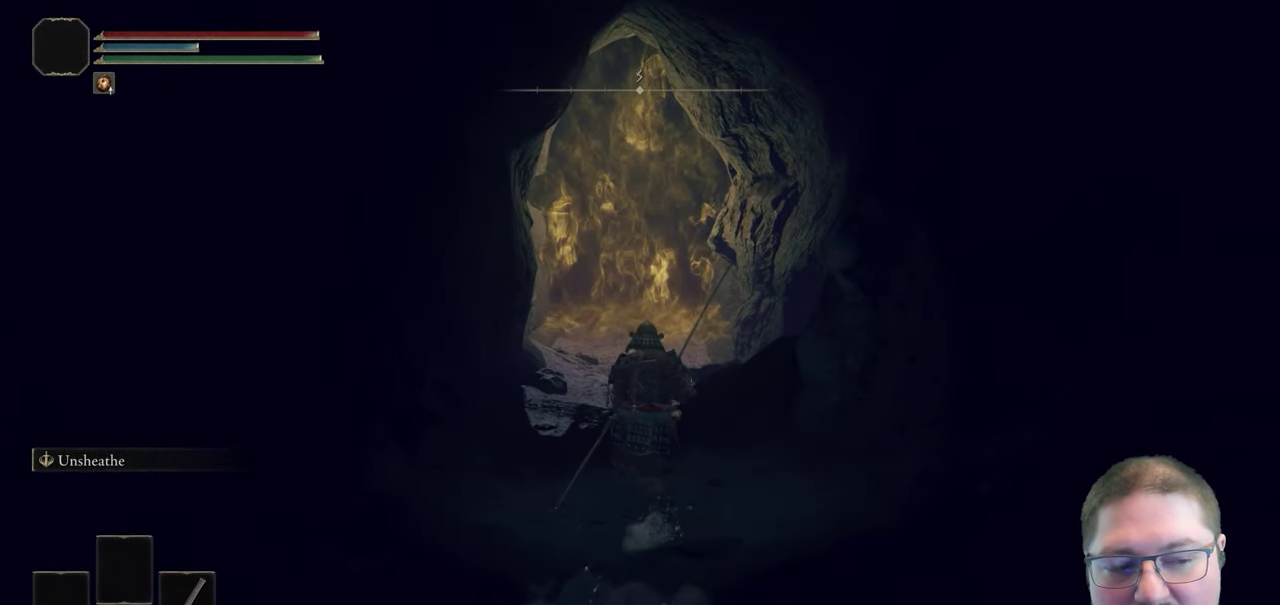
{"buttons": ["B", "R1"], "left_stick": "up", "right_stick": "center", "events": []}
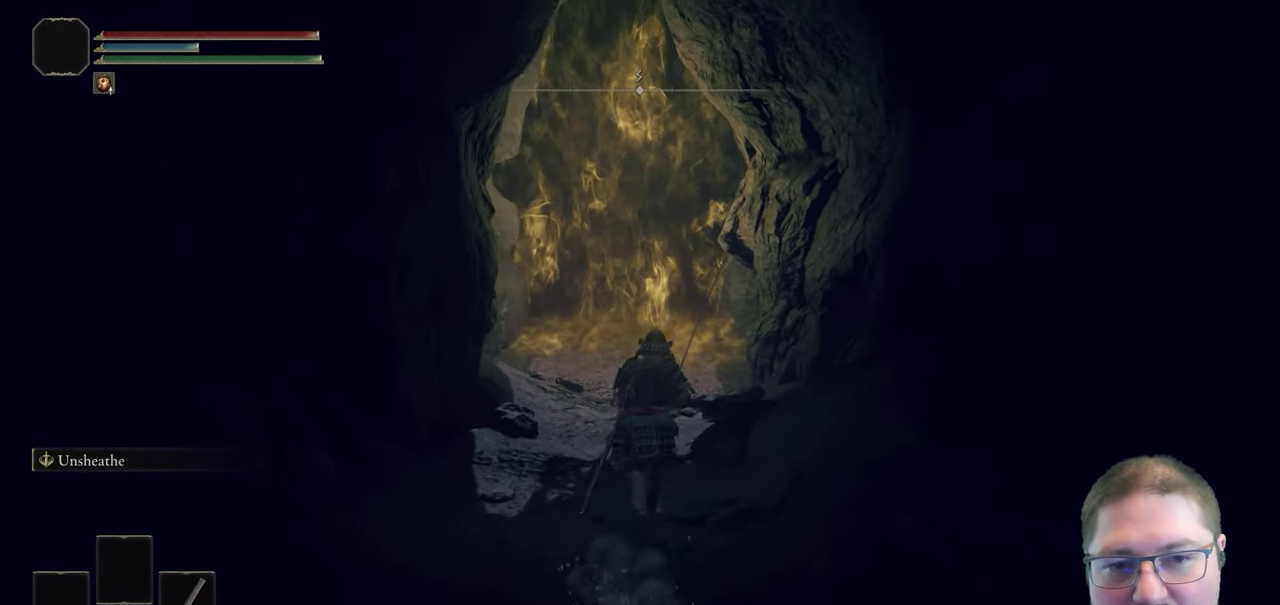
{"buttons": ["B", "R1"], "left_stick": "up", "right_stick": "center", "events": []}
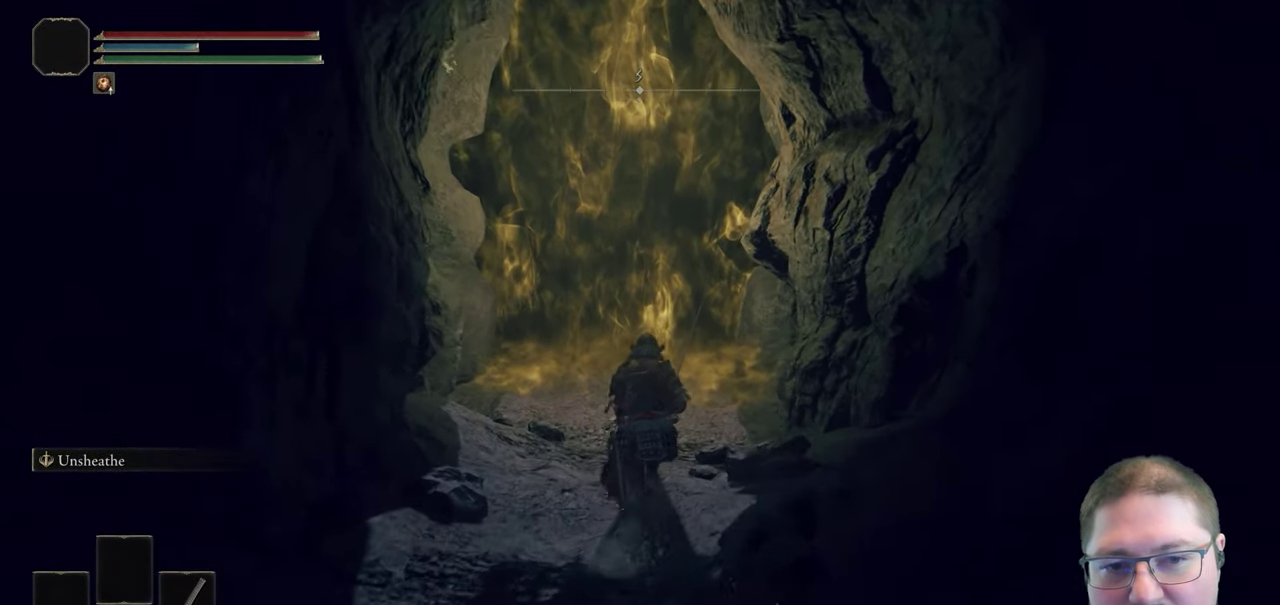
{"buttons": ["B", "R1"], "left_stick": "up", "right_stick": "center", "events": []}
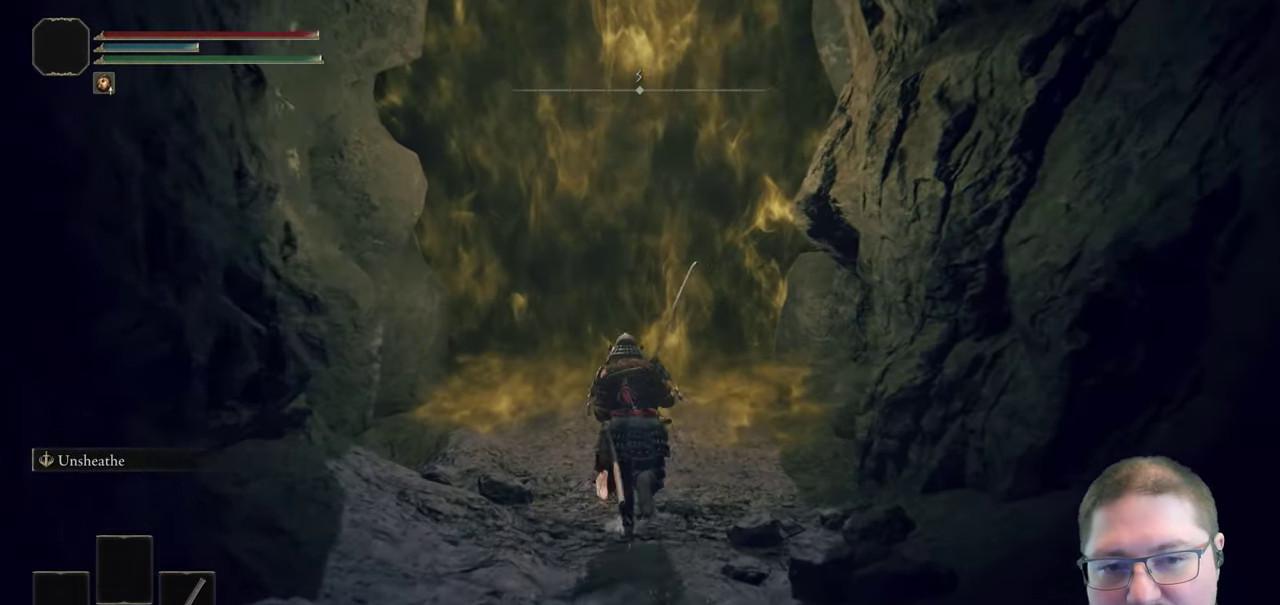
{"buttons": [], "left_stick": "up", "right_stick": "center", "events": [[217, "R1", "up"], [267, "B", "up"], [400, "Y", "down"], [467, "Y", "up"]]}
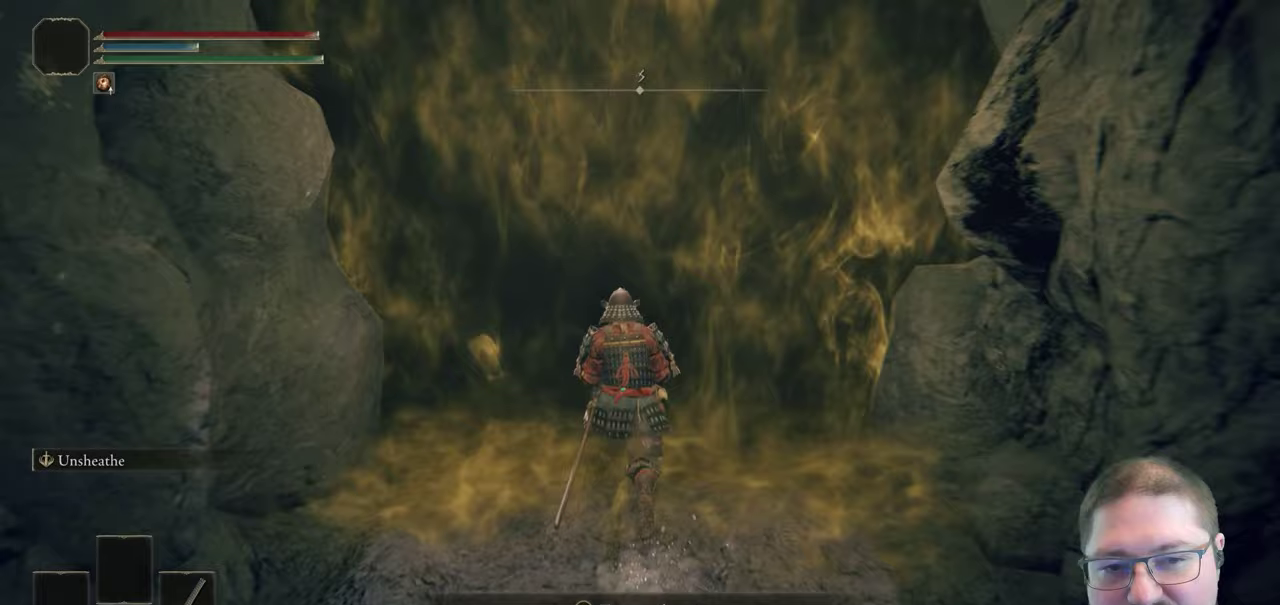
{"buttons": [], "left_stick": "center", "right_stick": "center", "events": [[83, "Y", "down"], [133, "Y", "up"], [283, "left_stick", "center"]]}
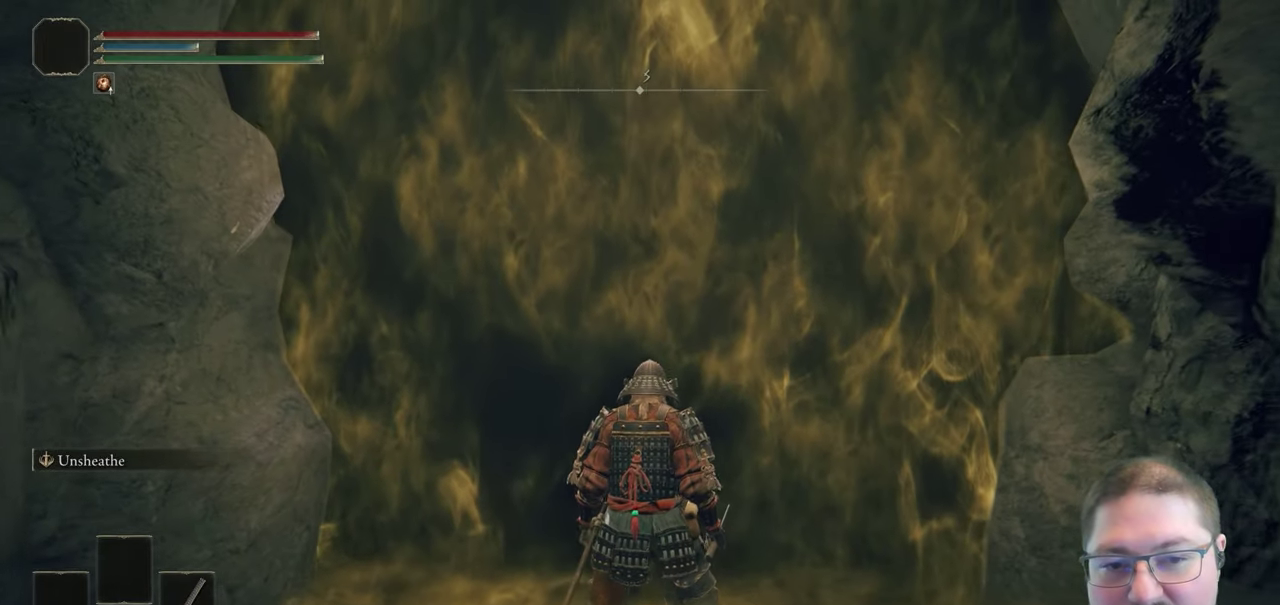
{"buttons": [], "left_stick": "center", "right_stick": "center", "events": []}
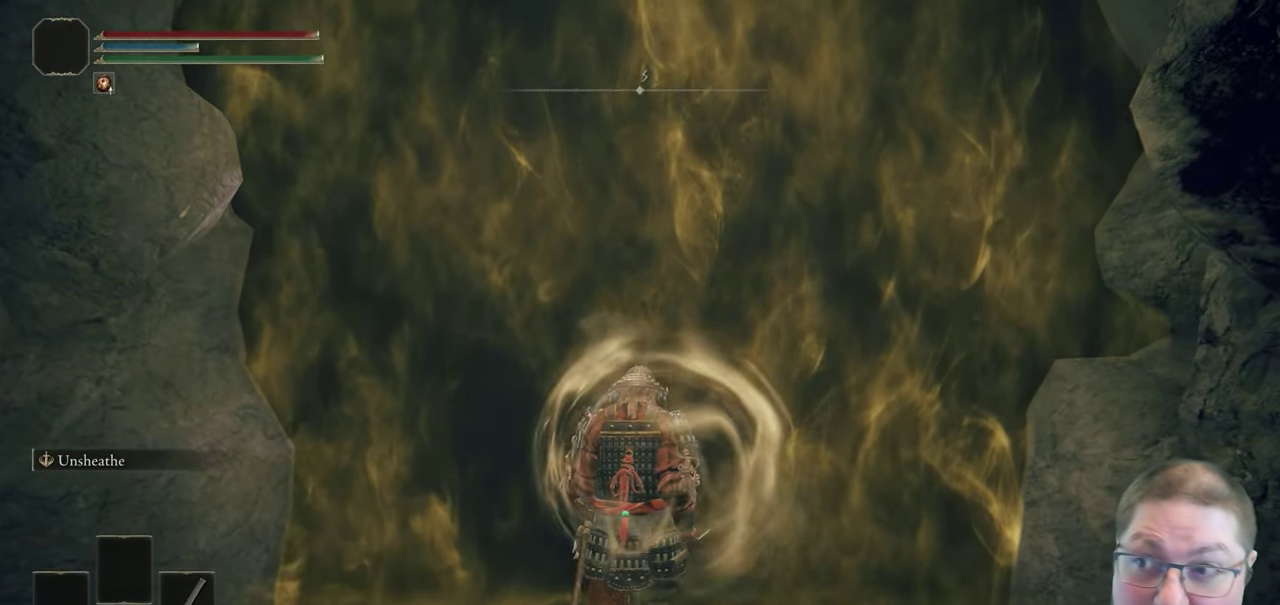
{"buttons": [], "left_stick": "center", "right_stick": "center", "events": []}
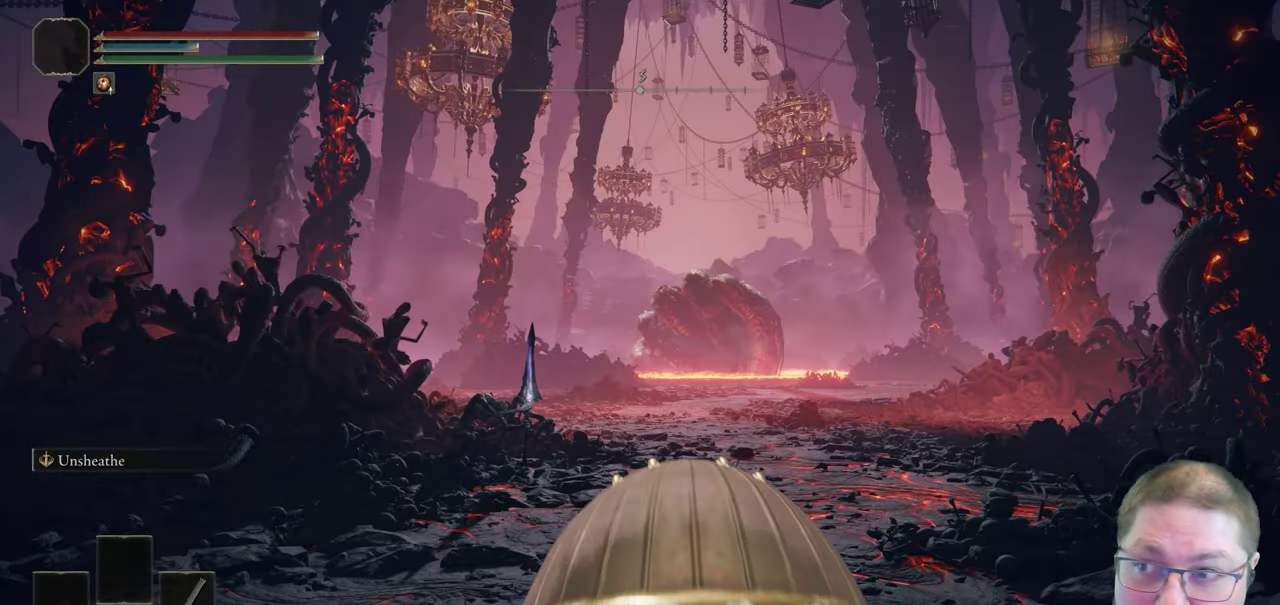
{"buttons": [], "left_stick": "up", "right_stick": "center", "events": [[317, "left_stick", "up"]]}
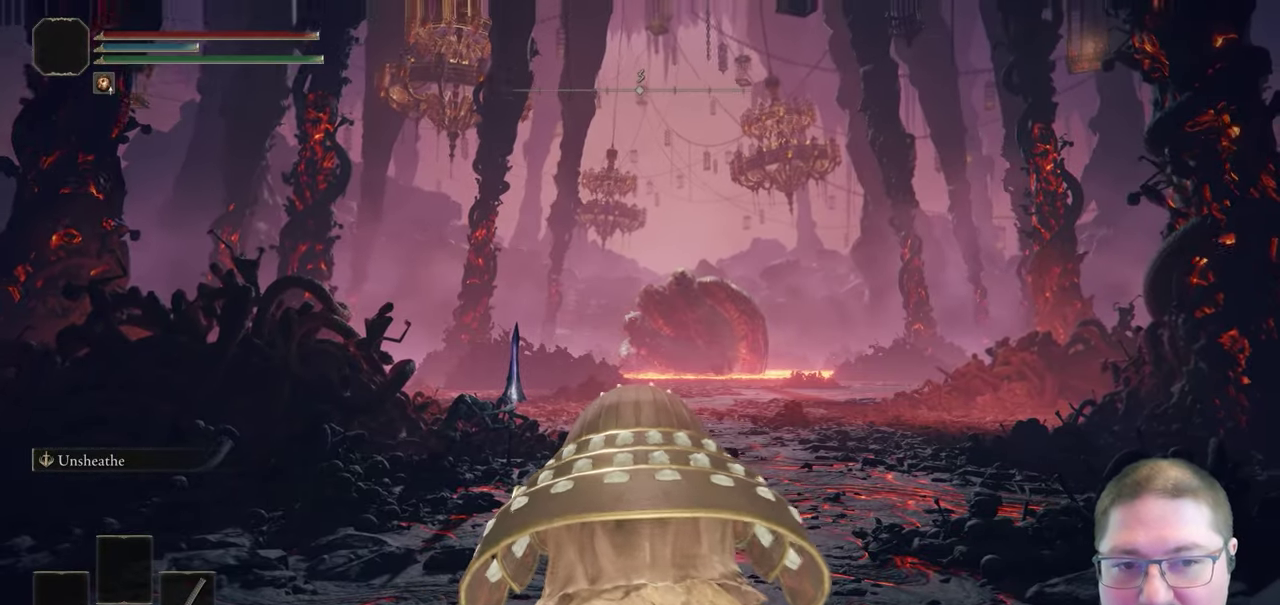
{"buttons": [], "left_stick": "up", "right_stick": "center", "events": []}
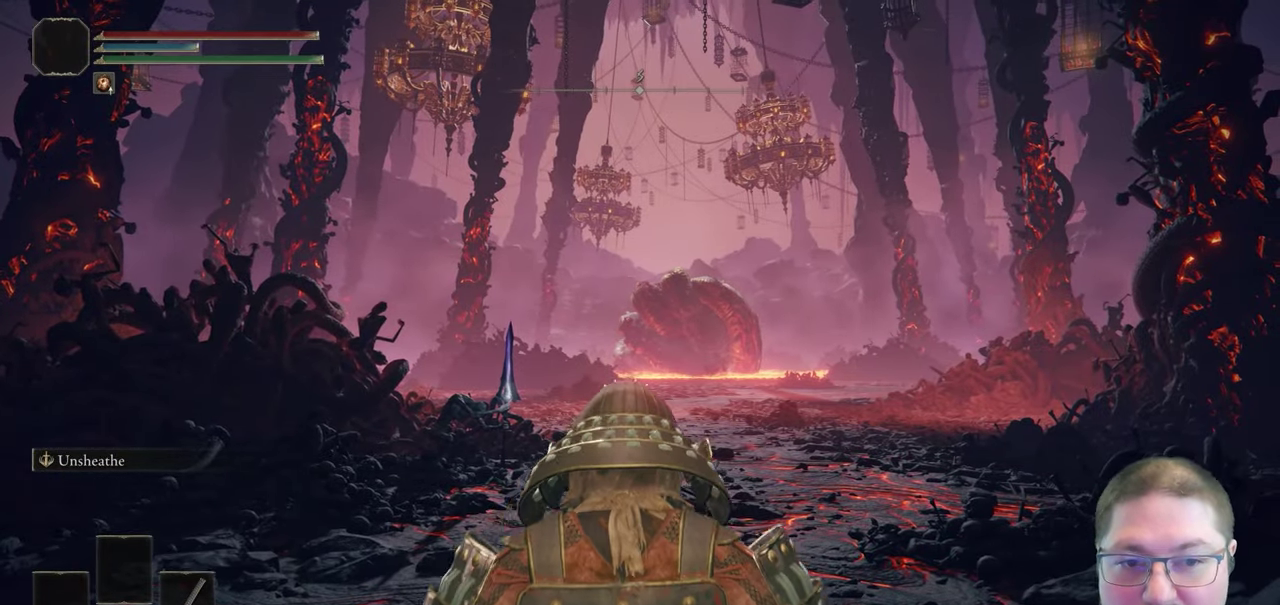
{"buttons": [], "left_stick": "up", "right_stick": "center", "events": []}
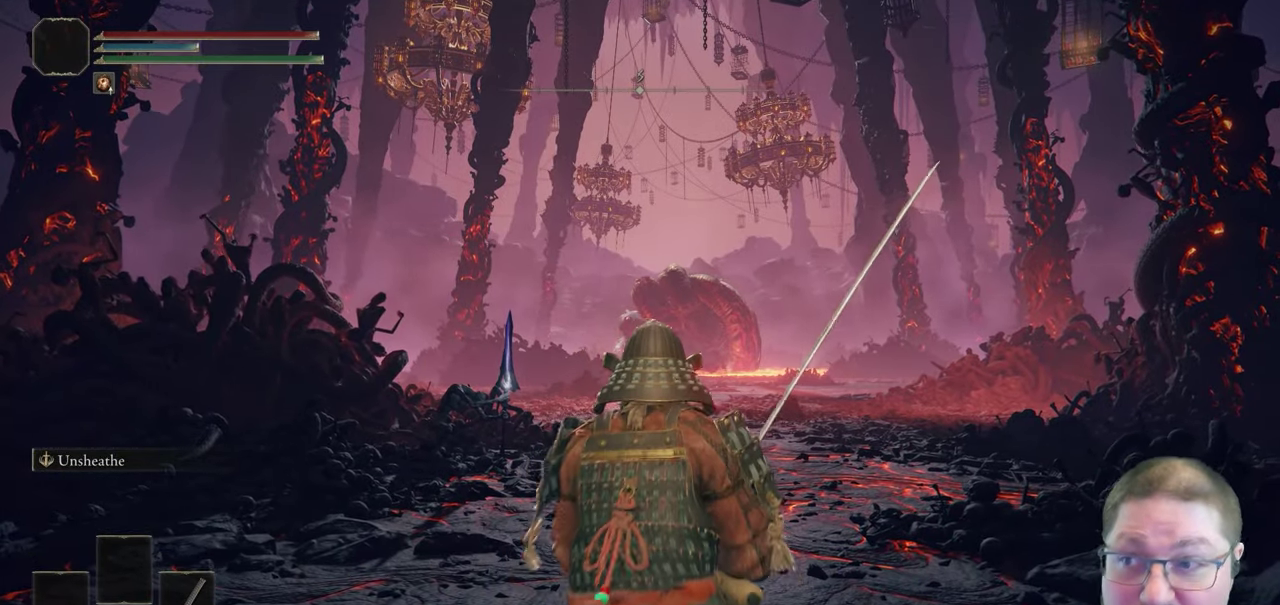
{"buttons": [], "left_stick": "up", "right_stick": "center", "events": []}
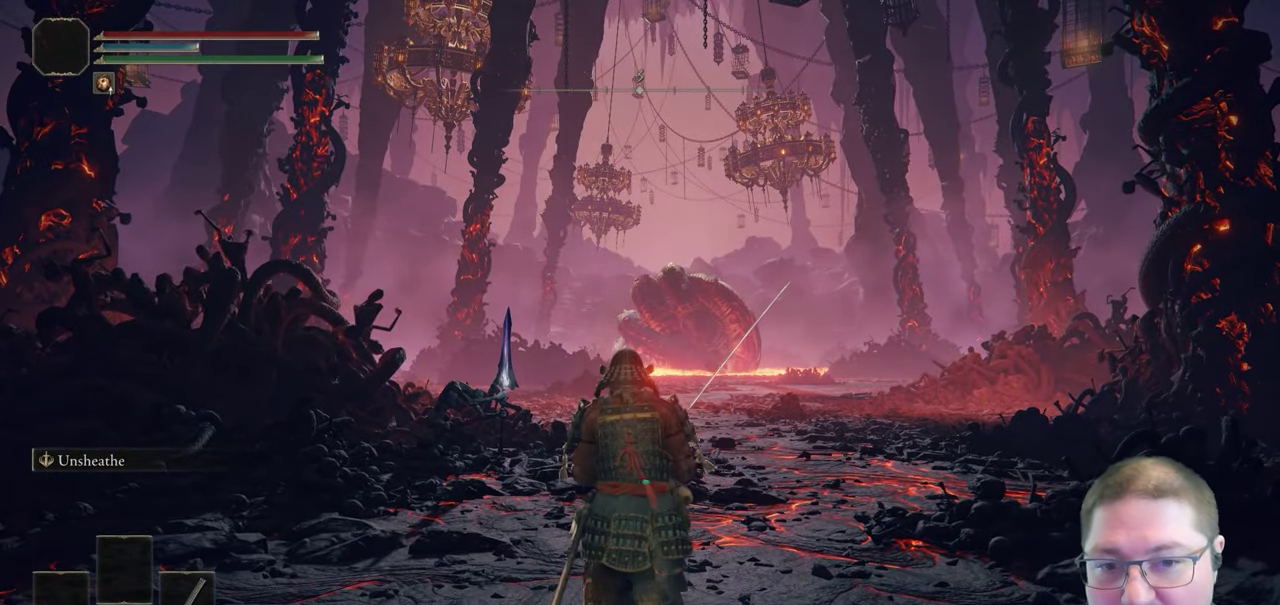
{"buttons": [], "left_stick": "up-left", "right_stick": "center", "events": [[150, "right_stick", "down"], [333, "right_stick", "center"], [433, "left_stick", "up-left"]]}
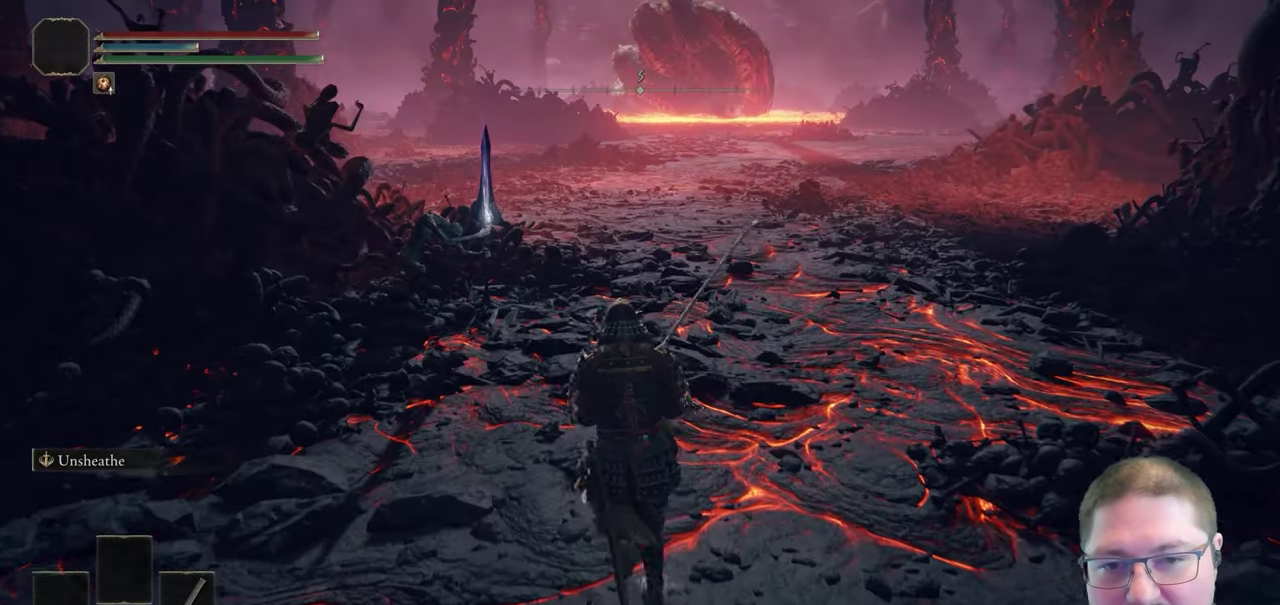
{"buttons": [], "left_stick": "up-left", "right_stick": "down-right", "events": [[367, "L1", "down"], [383, "right_stick", "down-right"], [433, "L1", "up"]]}
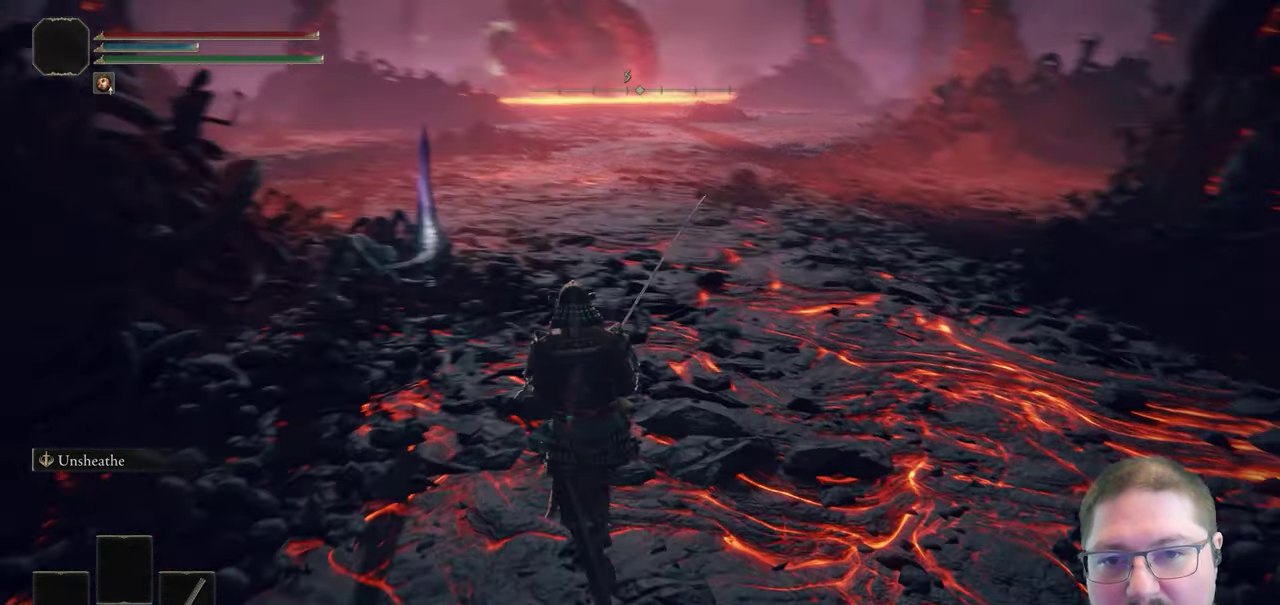
{"buttons": ["R1"], "left_stick": "up-left", "right_stick": "center"}
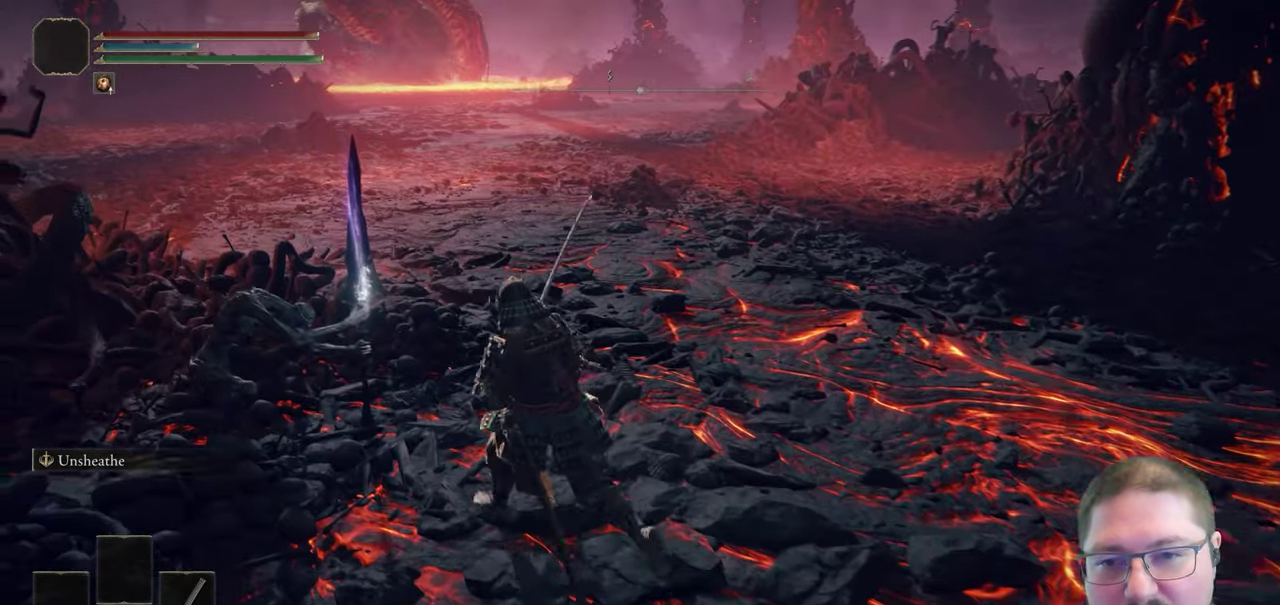
{"buttons": ["Y"], "left_stick": "center", "right_stick": "center"}
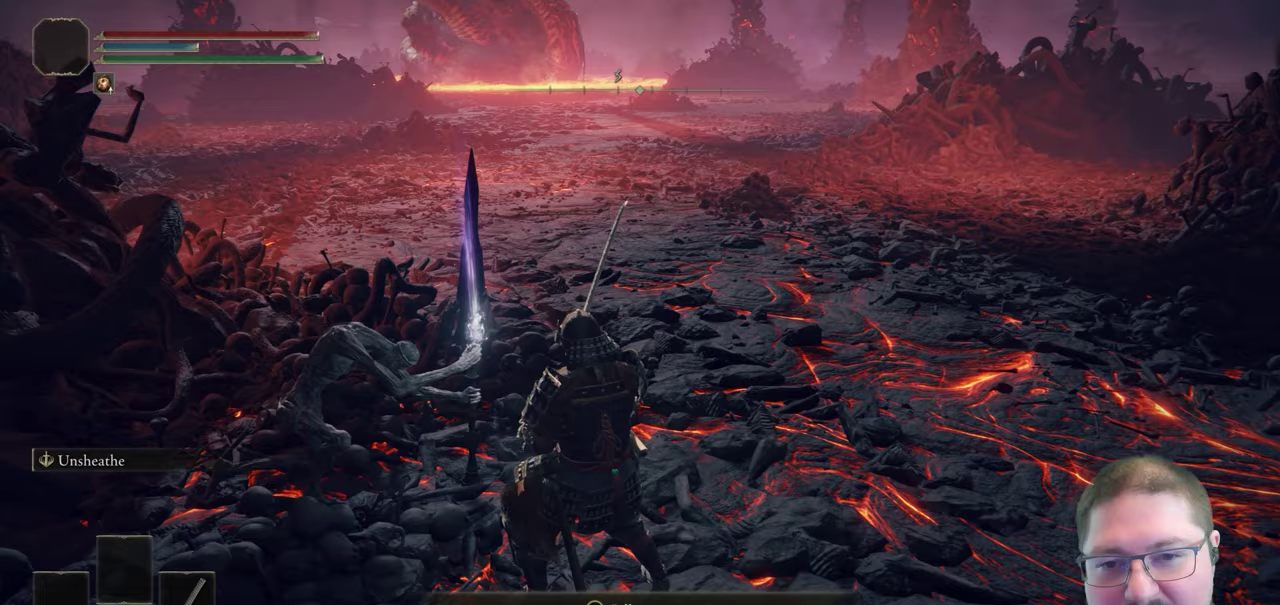
{"buttons": [], "left_stick": "center", "right_stick": "center", "events": [[50, "Y", "up"], [100, "R1", "down"], [167, "R1", "up"]]}
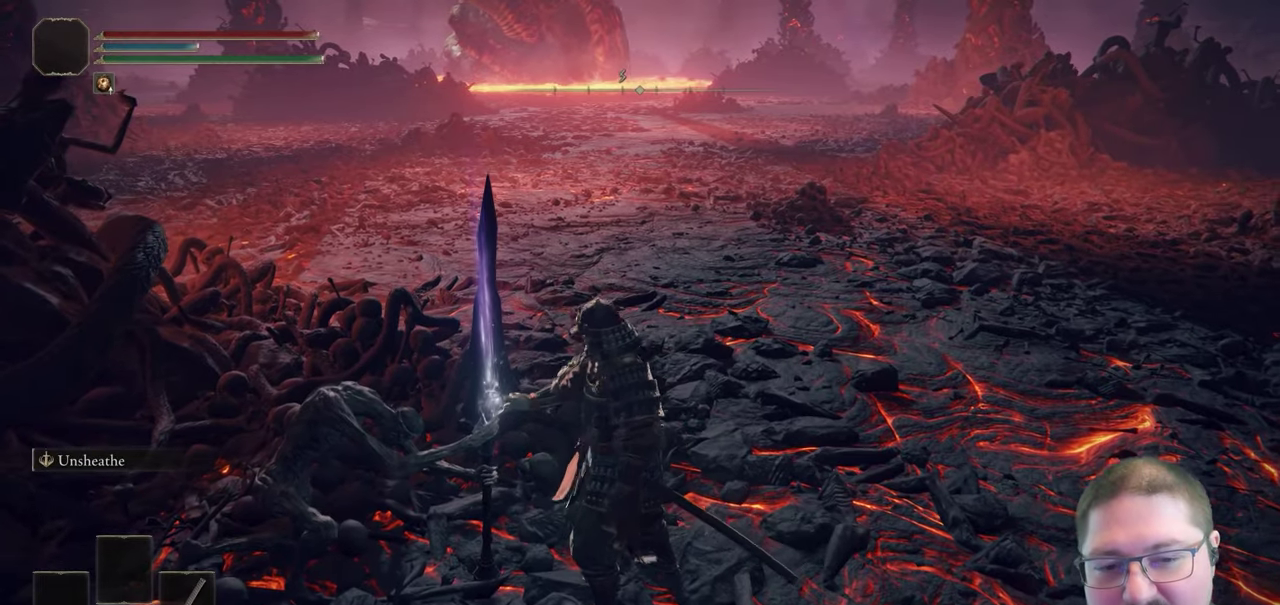
{"buttons": [], "left_stick": "center", "right_stick": "center", "events": []}
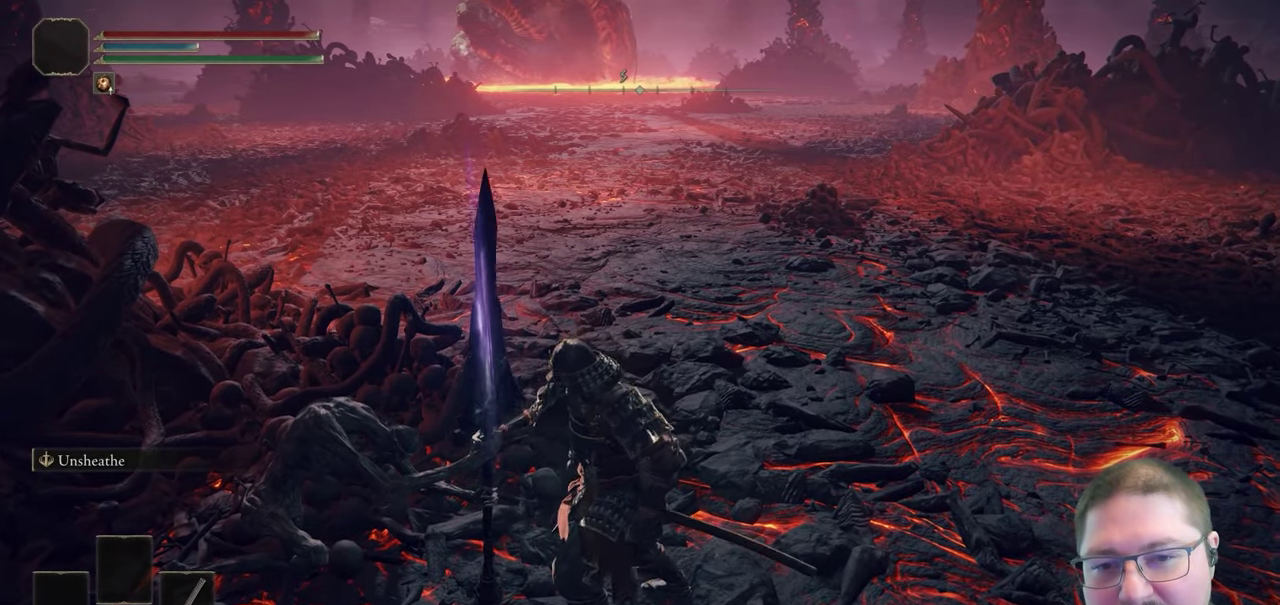
{"buttons": [], "left_stick": "center", "right_stick": "center", "events": []}
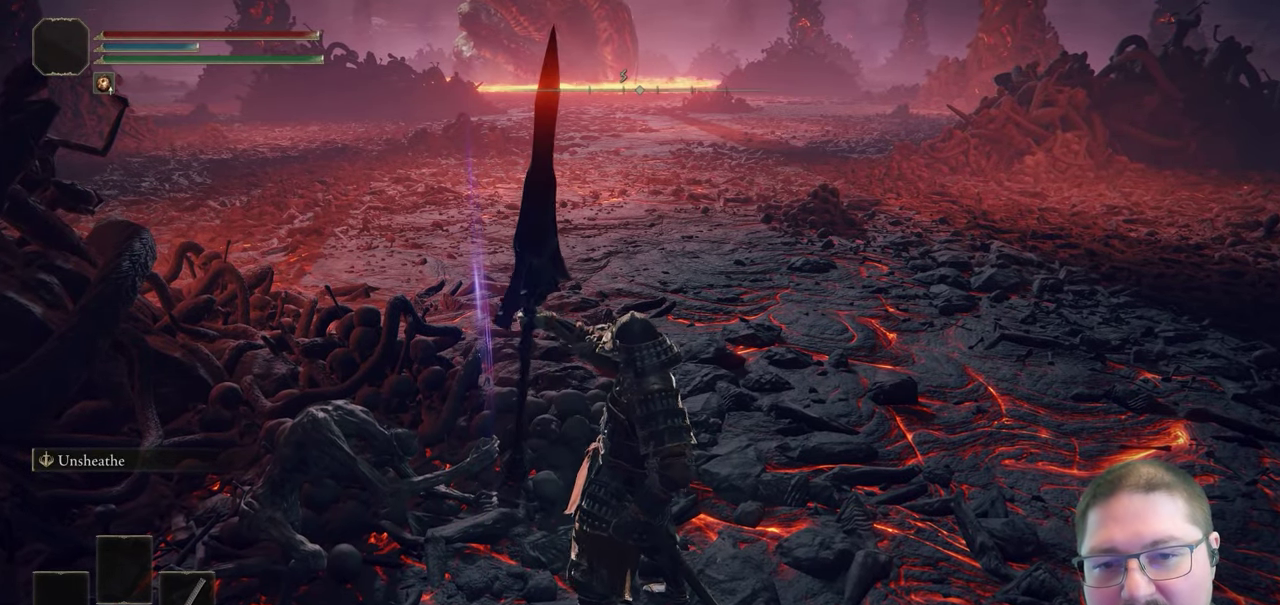
{"buttons": [], "left_stick": "center", "right_stick": "up", "events": [[483, "right_stick", "up"]]}
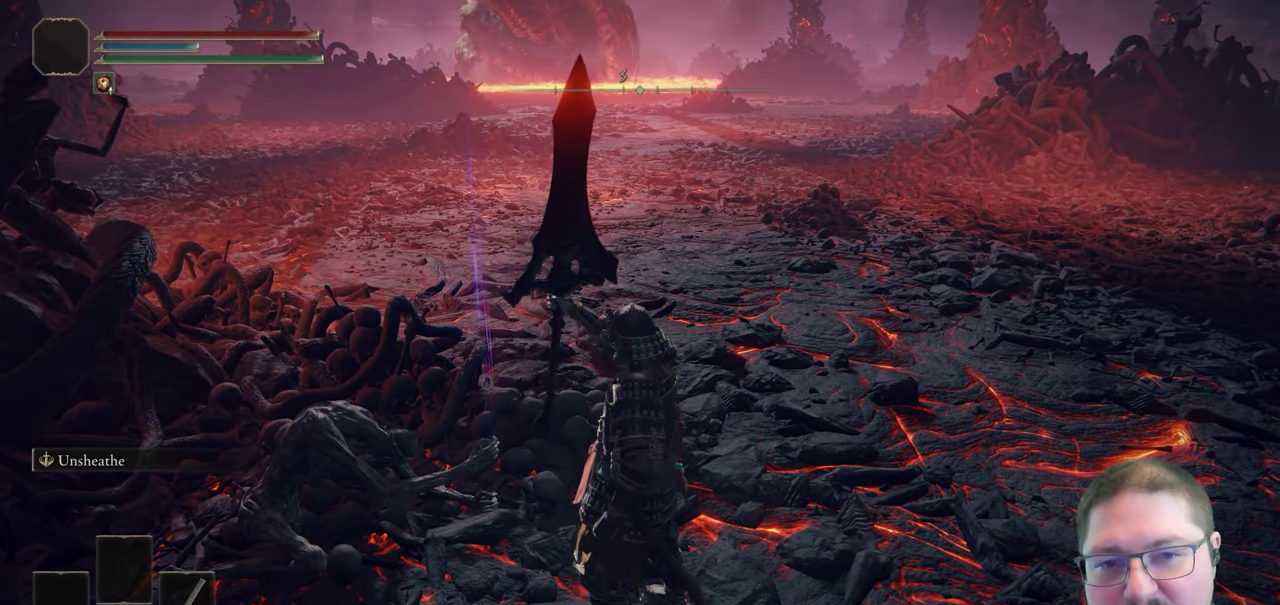
{"buttons": [], "left_stick": "center", "right_stick": "center", "events": [[250, "right_stick", "center"]]}
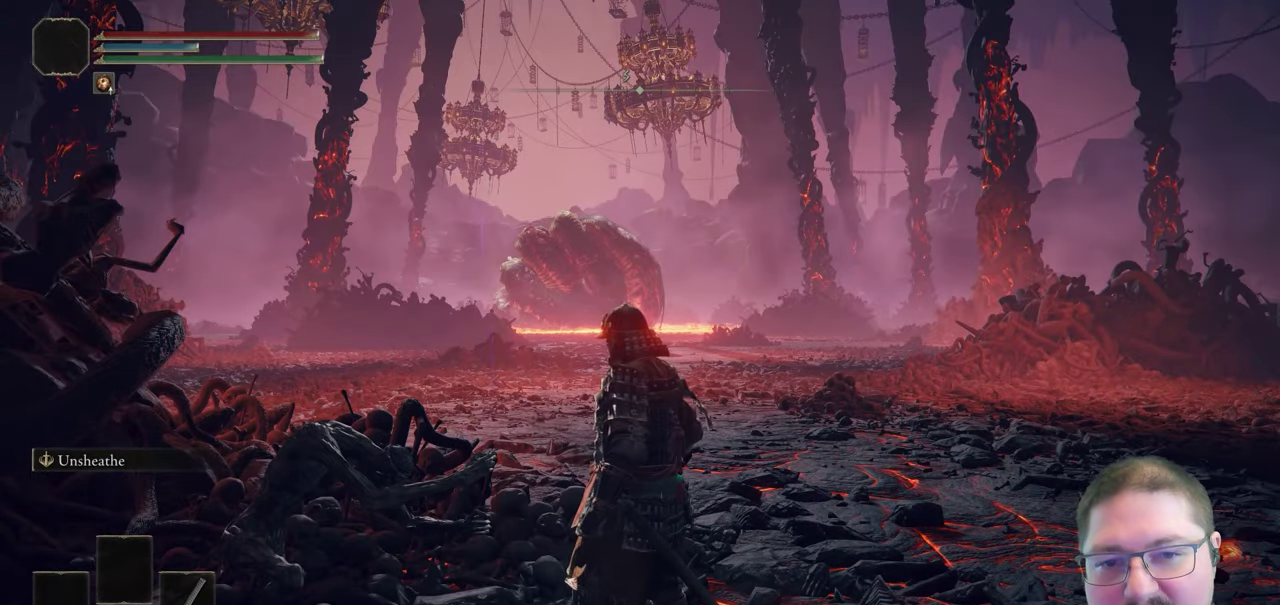
{"buttons": [], "left_stick": "center", "right_stick": "center", "events": [[67, "START", "down"], [217, "START", "up"]]}
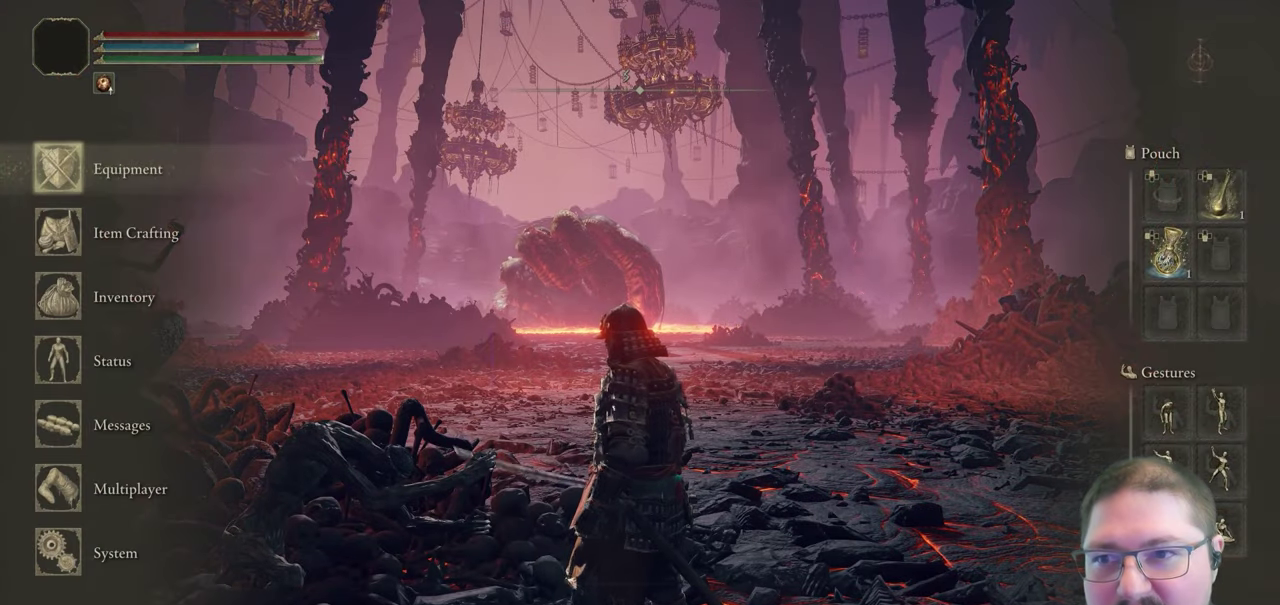
{"buttons": [], "left_stick": "center", "right_stick": "center", "events": [[83, "A", "down"], [217, "A", "up"]]}
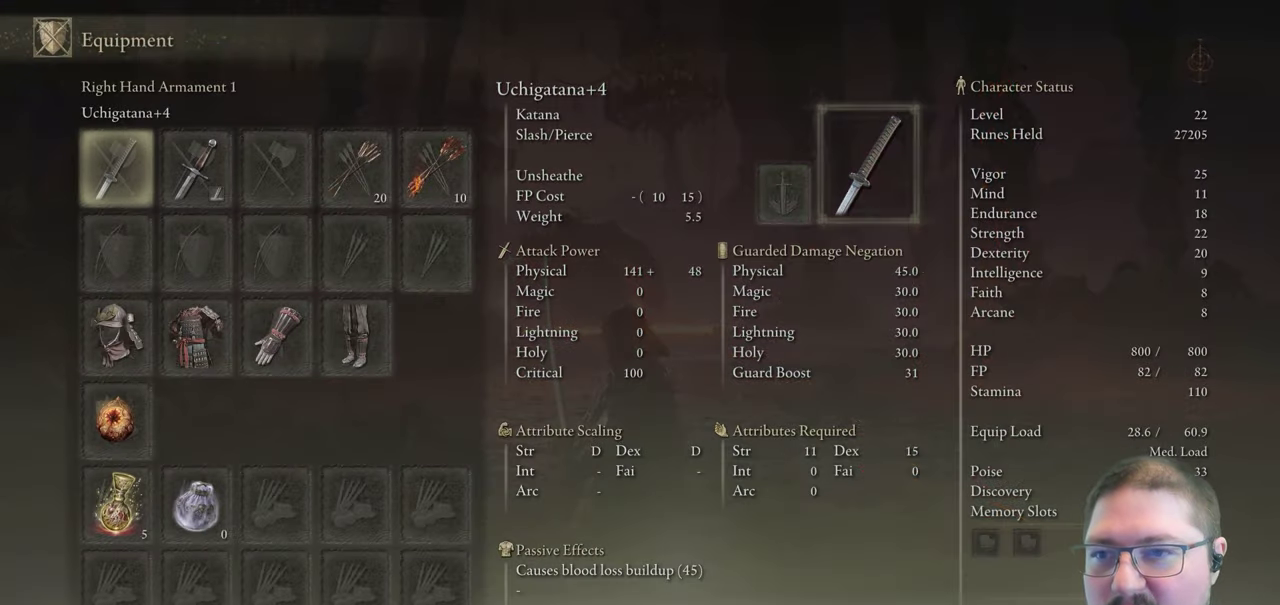
{"buttons": [], "left_stick": "center", "right_stick": "center", "events": [[283, "DPAD_DOWN", "down"], [367, "DPAD_DOWN", "up"]]}
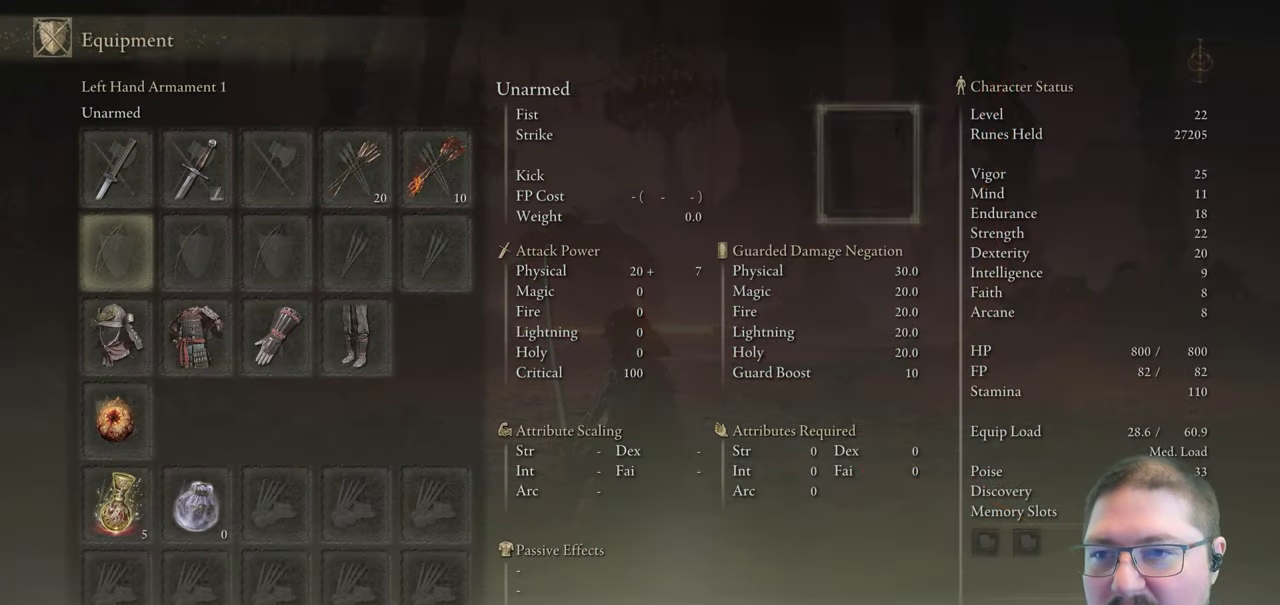
{"buttons": [], "left_stick": "center", "right_stick": "center", "events": [[150, "DPAD_UP", "down"], [267, "DPAD_UP", "up"], [383, "DPAD_RIGHT", "down"], [483, "DPAD_RIGHT", "up"]]}
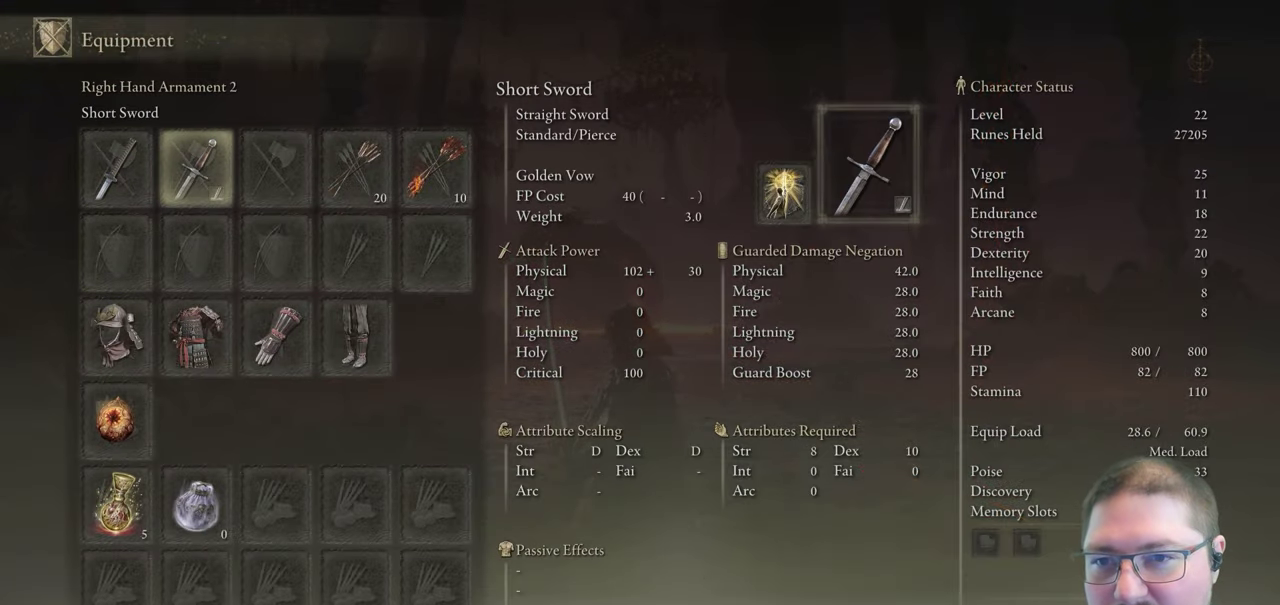
{"buttons": [], "left_stick": "center", "right_stick": "center", "events": [[50, "DPAD_RIGHT", "down"], [133, "DPAD_RIGHT", "up"], [150, "A", "down"], [317, "A", "up"]]}
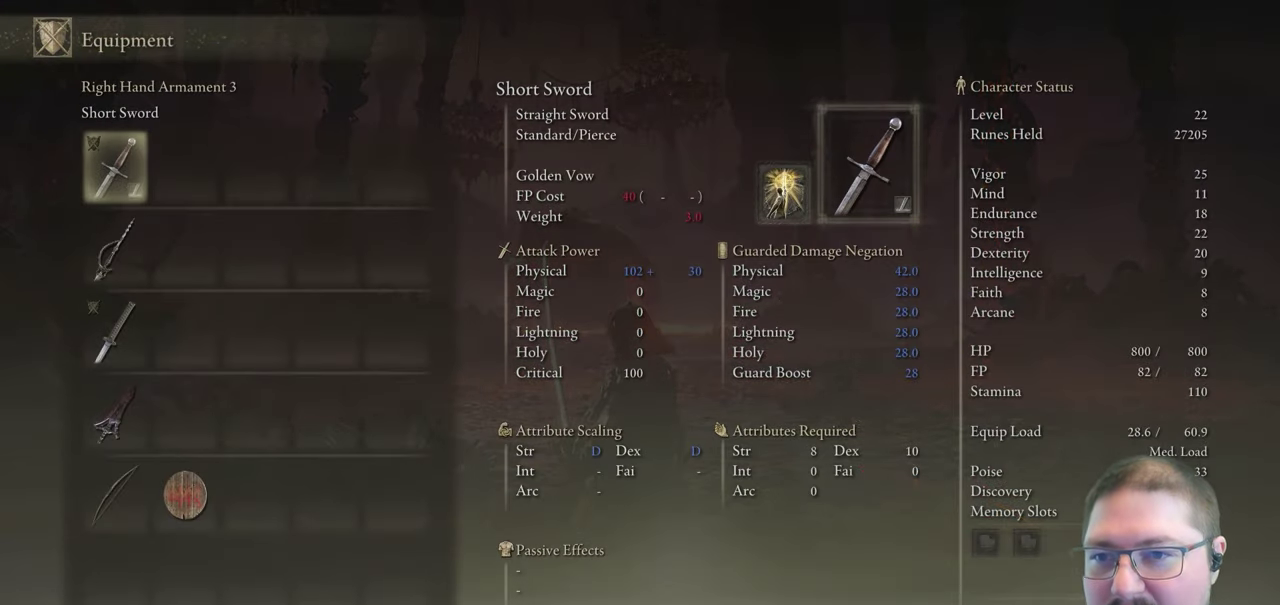
{"buttons": ["DPAD_DOWN"], "left_stick": "center", "right_stick": "center", "events": [[283, "DPAD_DOWN", "down"], [383, "DPAD_DOWN", "up"], [467, "DPAD_DOWN", "down"]]}
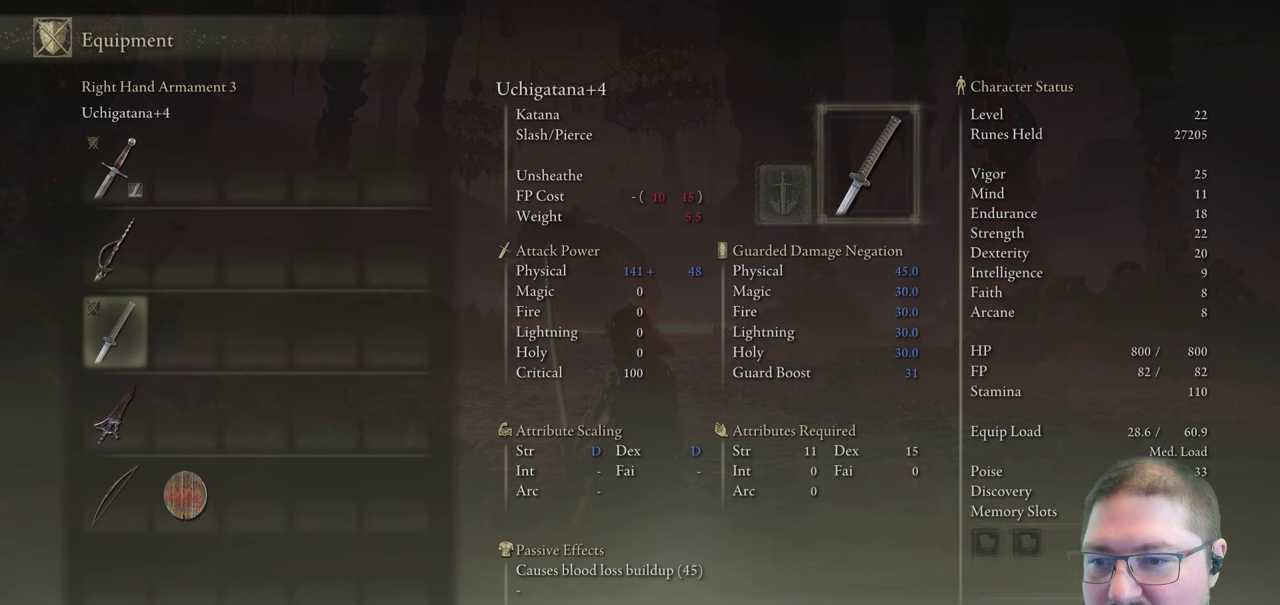
{"buttons": [], "left_stick": "center", "right_stick": "center", "events": [[67, "DPAD_DOWN", "up"], [150, "DPAD_DOWN", "down"], [250, "DPAD_DOWN", "up"]]}
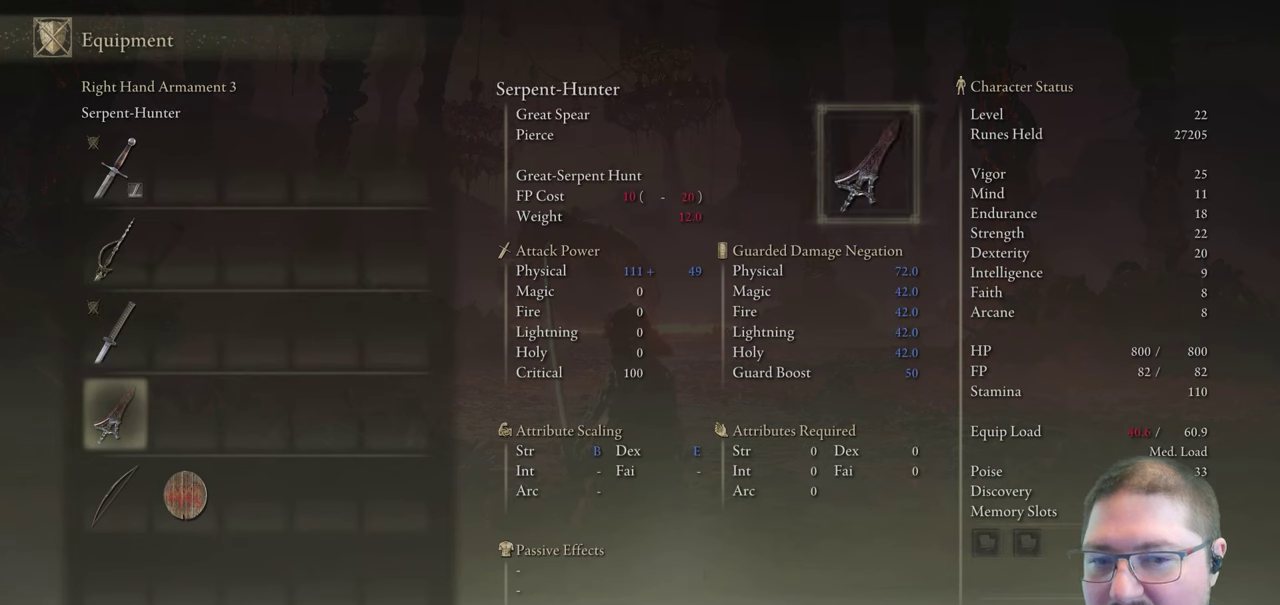
{"buttons": [], "left_stick": "center", "right_stick": "left", "events": [[433, "right_stick", "left"]]}
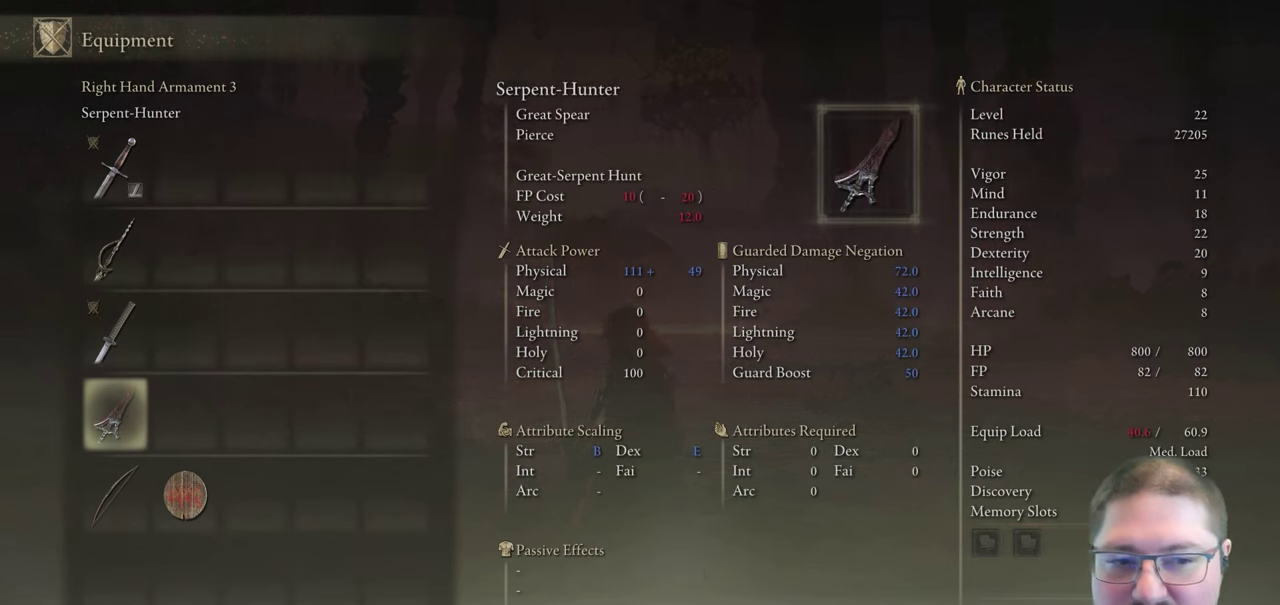
{"buttons": [], "left_stick": "center", "right_stick": "center", "events": [[100, "right_stick", "center"]]}